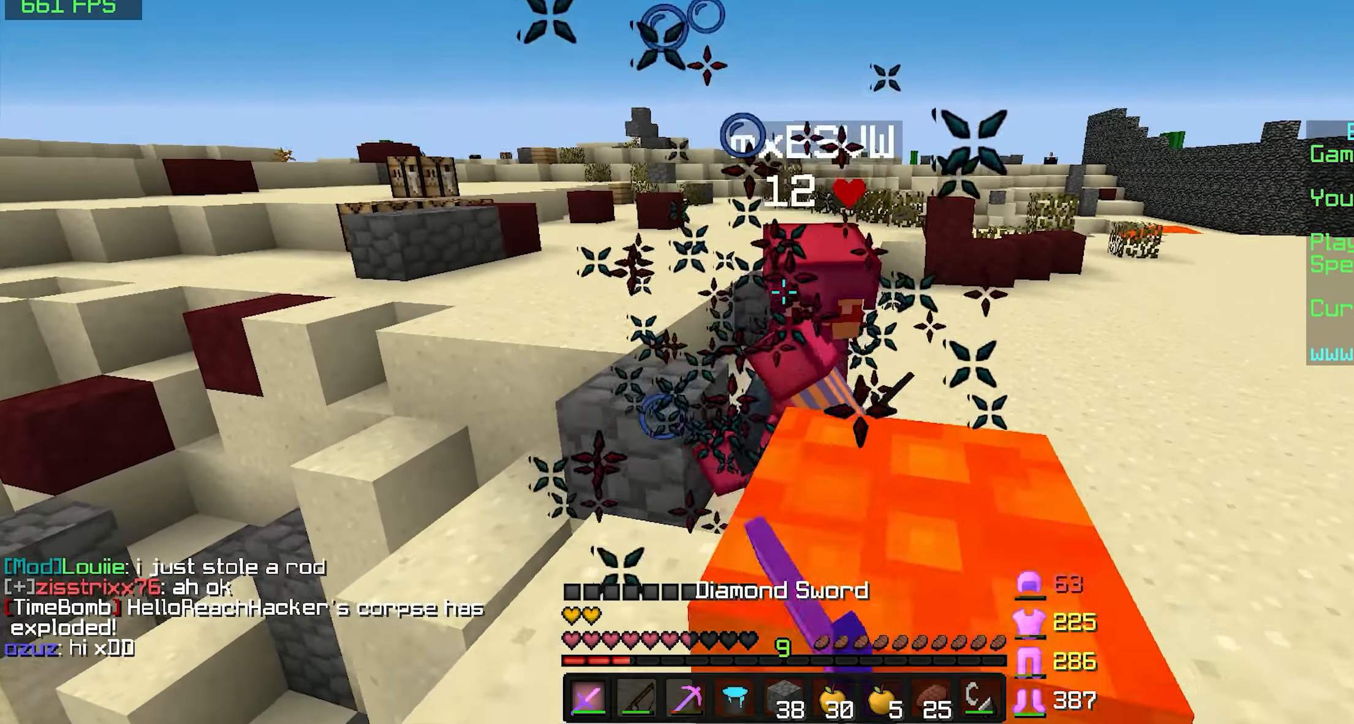
Gameplay with keyboard and mouse; each line is a JSON object with the keys and mouse buttons held at the frame after it. "events" lists presses ("down") and releases ("up") of "a", "d", "s", "space", "w", "mouse_left" and "mouse_right" between this image and that frame as [ms after this image, input, new state], when the widget could be followed in between. "mouse_left", "mouse_right" = the "left", "right" buttons of the "mouse" list. No other keys are recorded. Fast repeated clicks can show as one long hold. Mouse movement is not recorded.
{"keys": ["w"], "mouse": [], "events": [[34, "mouse_left", "up"], [84, "mouse_left", "down"], [134, "mouse_left", "up"], [200, "mouse_left", "down"], [234, "mouse_left", "up"], [284, "mouse_left", "down"], [350, "mouse_left", "up"], [384, "mouse_left", "down"], [434, "d", "up"], [484, "mouse_left", "up"]]}
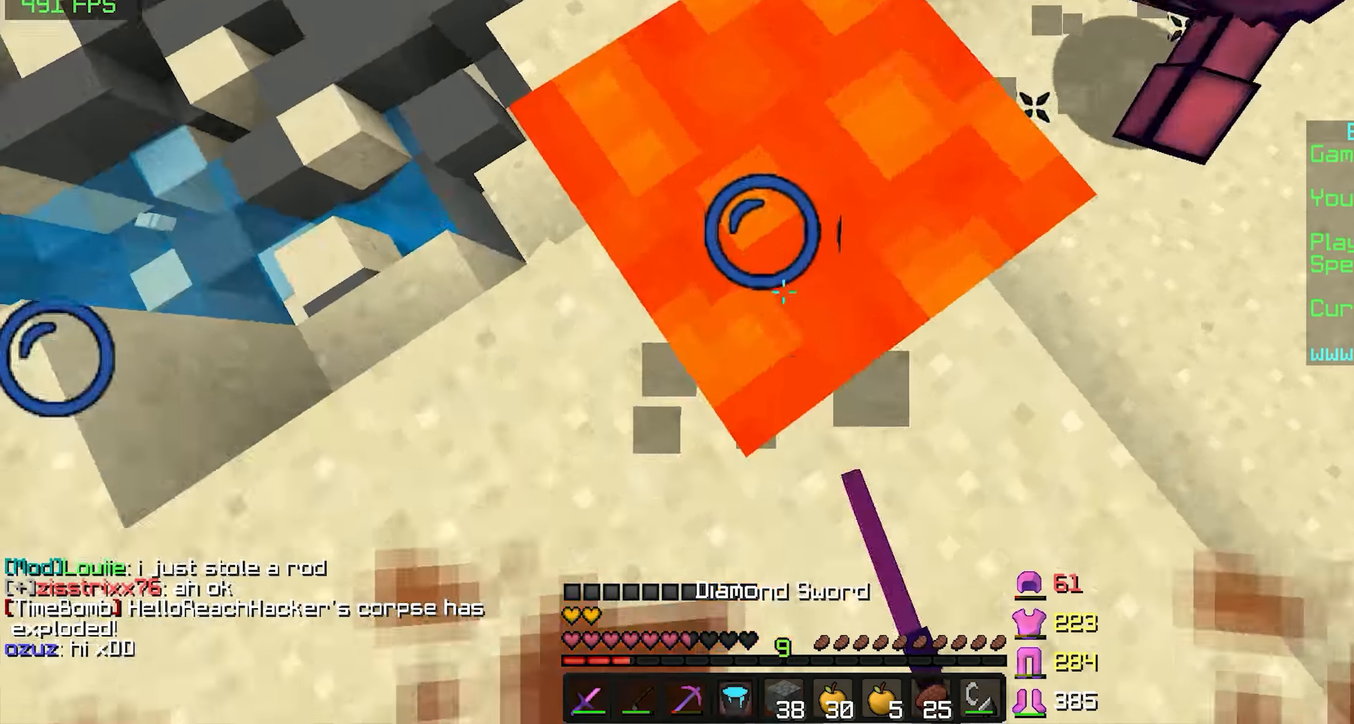
{"keys": ["d", "w"], "mouse": [], "events": [[50, "mouse_right", "down"], [84, "mouse_right", "up"], [134, "mouse_right", "down"], [184, "mouse_left", "down"], [184, "mouse_right", "up"], [234, "d", "down"], [234, "mouse_left", "up"], [284, "mouse_left", "down"], [334, "mouse_left", "up"], [384, "mouse_left", "down"], [484, "mouse_left", "up"]]}
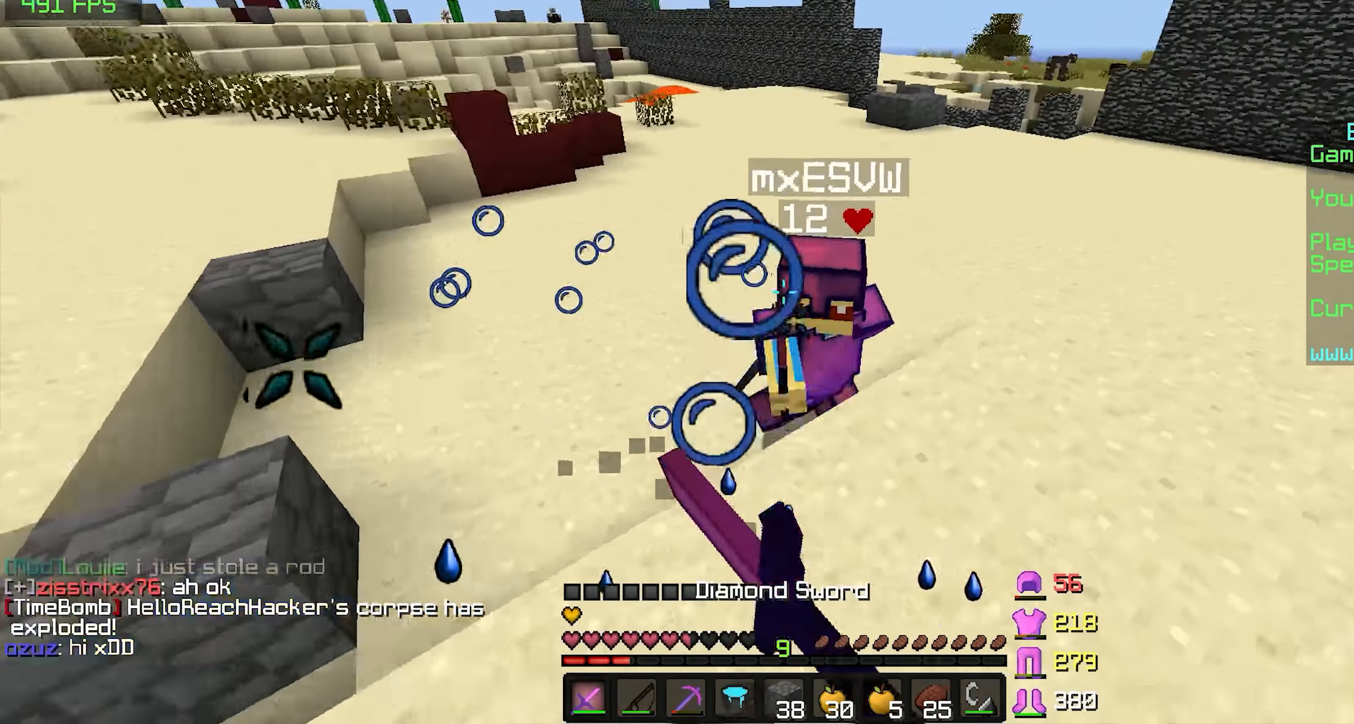
{"keys": ["d", "w"], "mouse": ["left"], "events": [[34, "mouse_left", "down"], [134, "mouse_left", "up"], [184, "mouse_left", "down"], [234, "mouse_left", "up"], [284, "mouse_left", "down"], [334, "mouse_left", "up"], [384, "mouse_left", "down"], [434, "mouse_left", "up"], [484, "mouse_left", "down"]]}
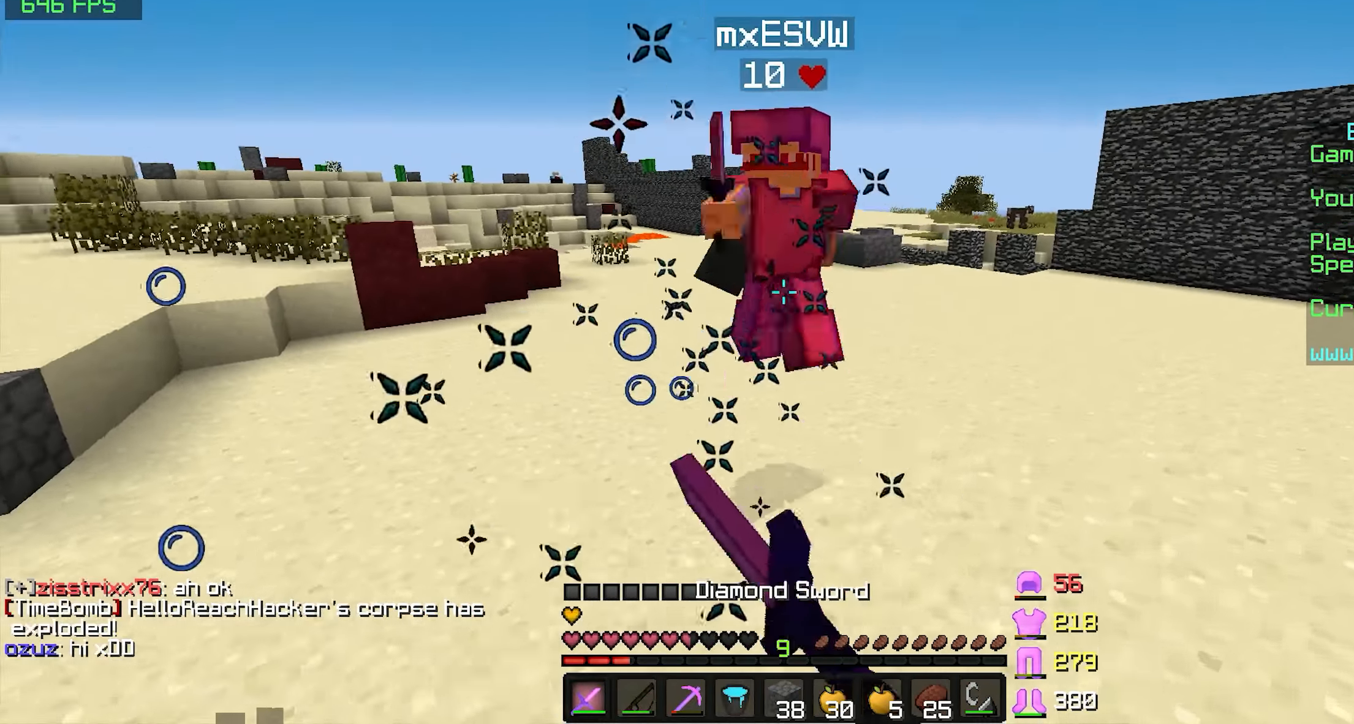
{"keys": ["space", "w"], "mouse": [], "events": [[34, "d", "up"], [84, "a", "down"], [183, "mouse_left", "up"], [183, "space", "down"], [233, "mouse_left", "down"], [283, "mouse_left", "up"], [333, "mouse_left", "down"], [383, "a", "up"], [383, "mouse_left", "up"], [433, "mouse_left", "down"], [483, "mouse_left", "up"]]}
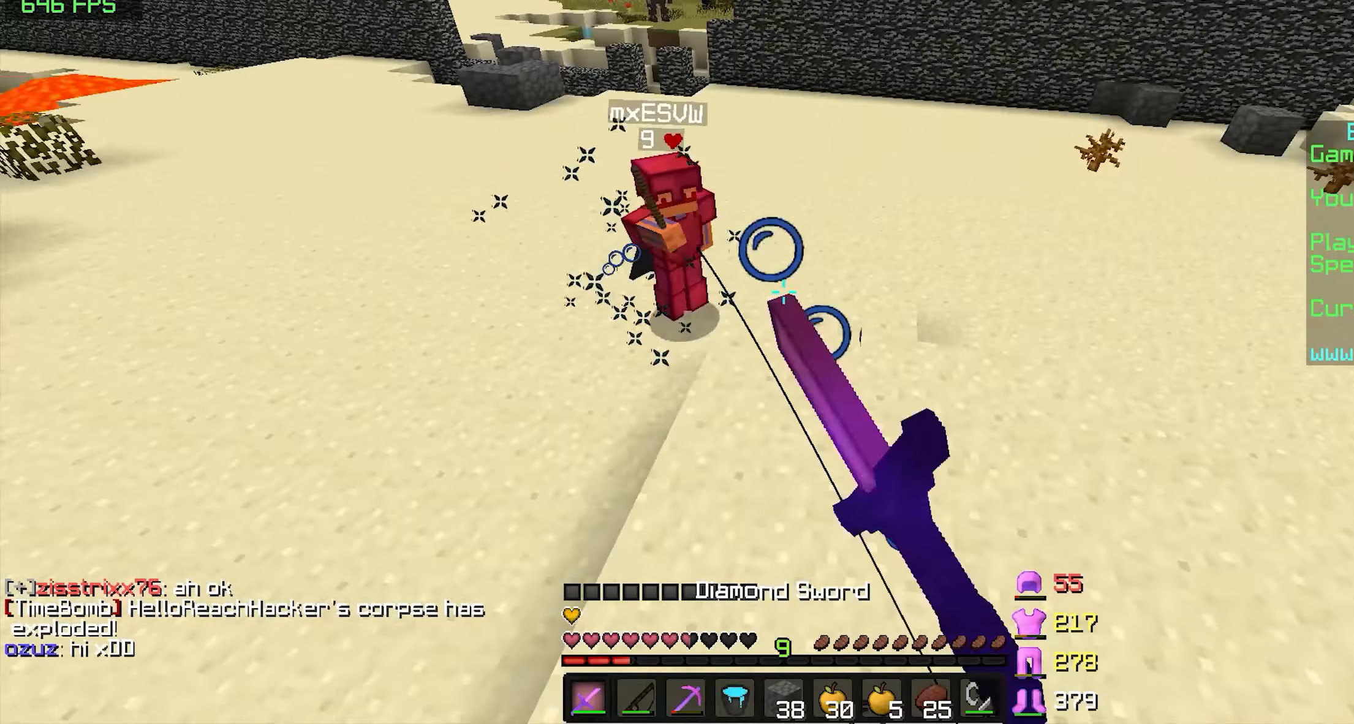
{"keys": ["a", "w"], "mouse": [], "events": [[33, "mouse_left", "down"], [83, "mouse_left", "up"], [133, "space", "up"], [283, "a", "down"]]}
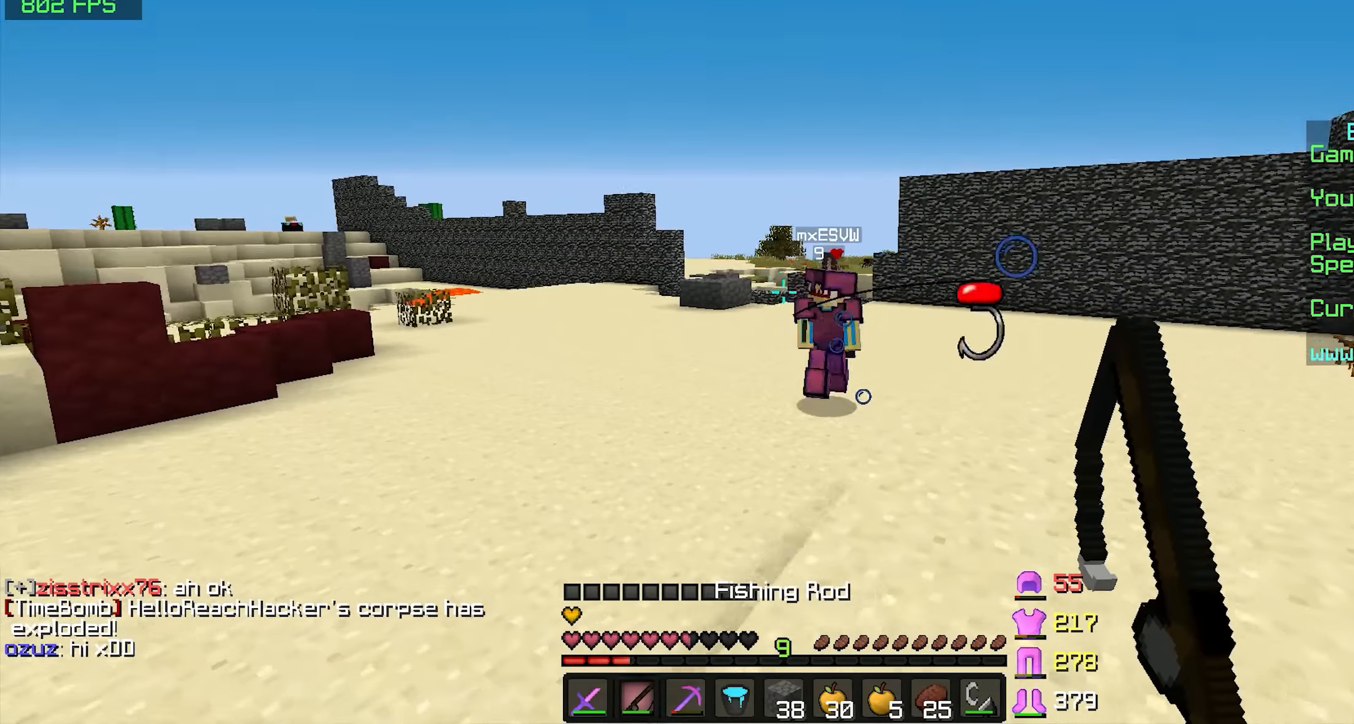
{"keys": ["space", "w"], "mouse": ["right"], "events": [[133, "space", "down"], [183, "mouse_right", "down"], [283, "mouse_right", "up"], [383, "a", "up"], [433, "mouse_right", "down"]]}
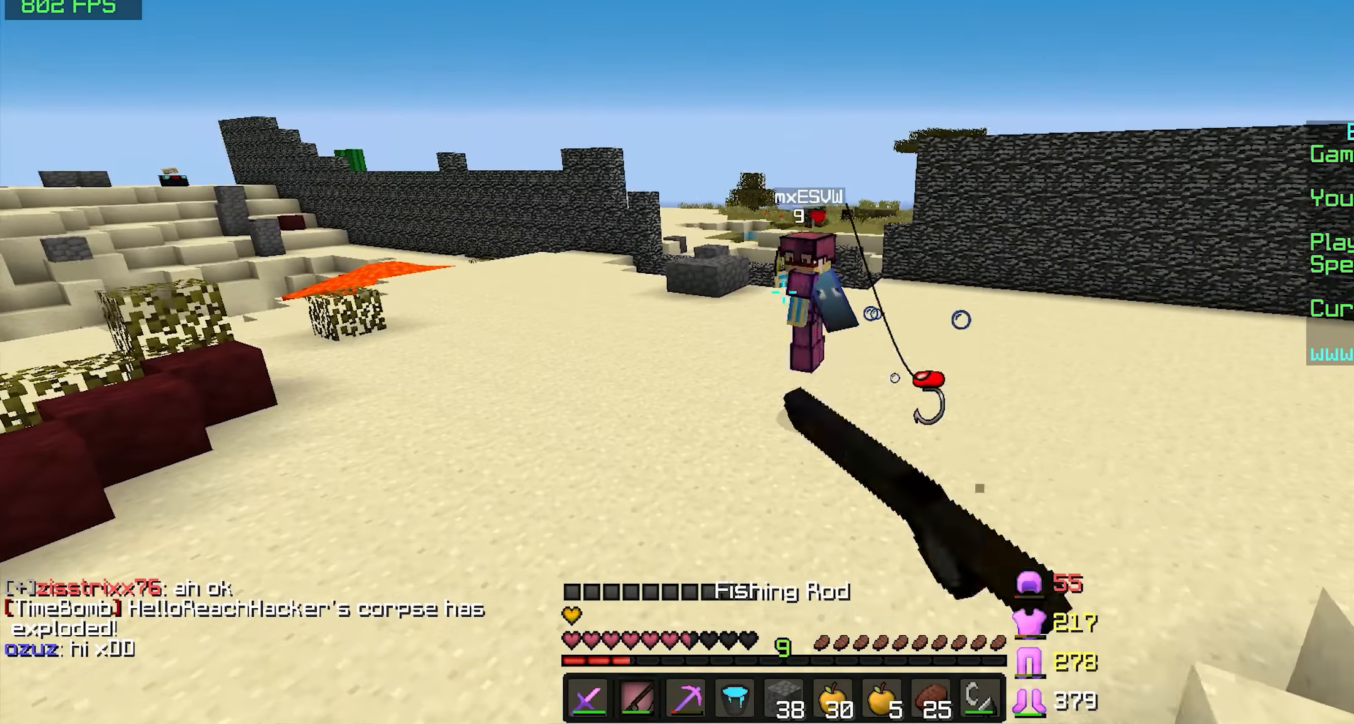
{"keys": ["space", "w"], "mouse": [], "events": [[33, "mouse_right", "up"], [183, "a", "down"], [383, "a", "up"]]}
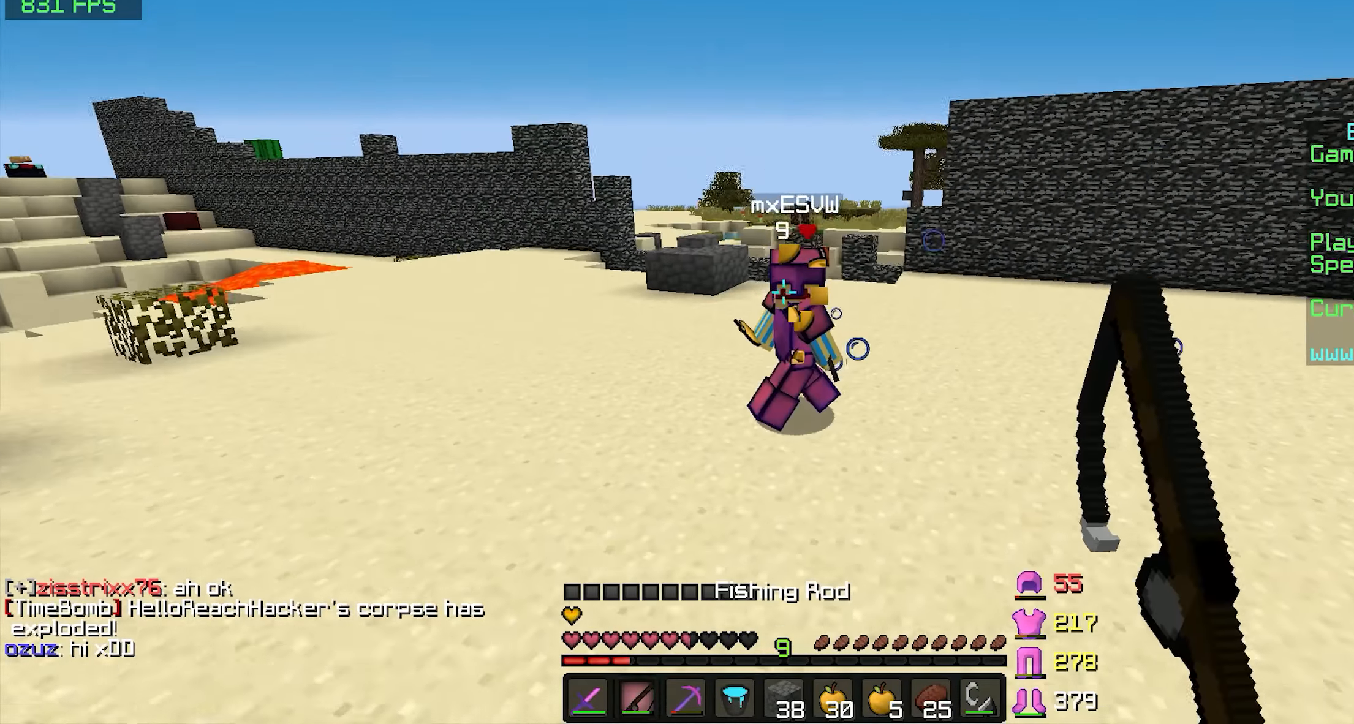
{"keys": ["w"], "mouse": [], "events": [[33, "mouse_right", "down"], [133, "mouse_right", "up"], [233, "mouse_left", "down"], [283, "mouse_left", "up"], [333, "mouse_left", "down"], [333, "space", "up"], [383, "mouse_left", "up"]]}
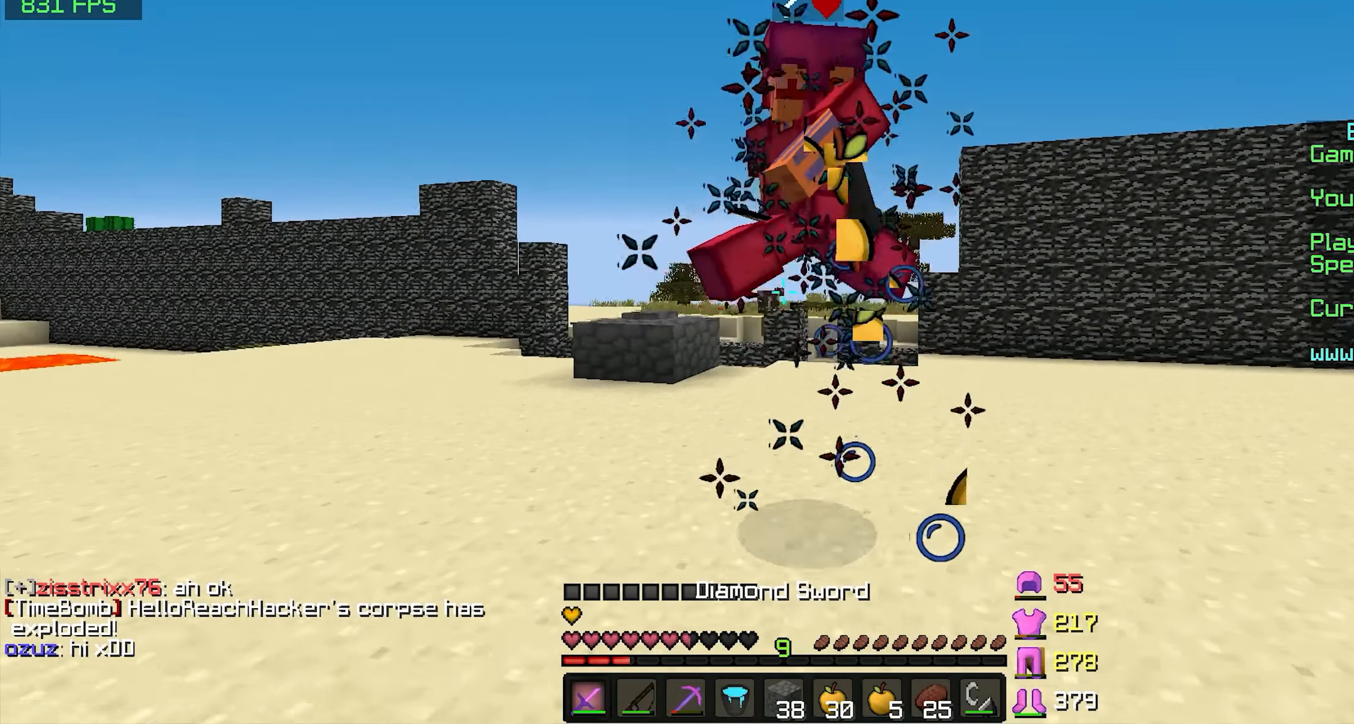
{"keys": ["w"], "mouse": [], "events": [[83, "space", "down"], [183, "mouse_right", "down"], [233, "mouse_left", "down"], [233, "mouse_right", "up"], [283, "mouse_left", "up"], [333, "mouse_left", "down"], [333, "space", "up"], [383, "mouse_left", "up"], [433, "mouse_left", "down"], [483, "mouse_left", "up"]]}
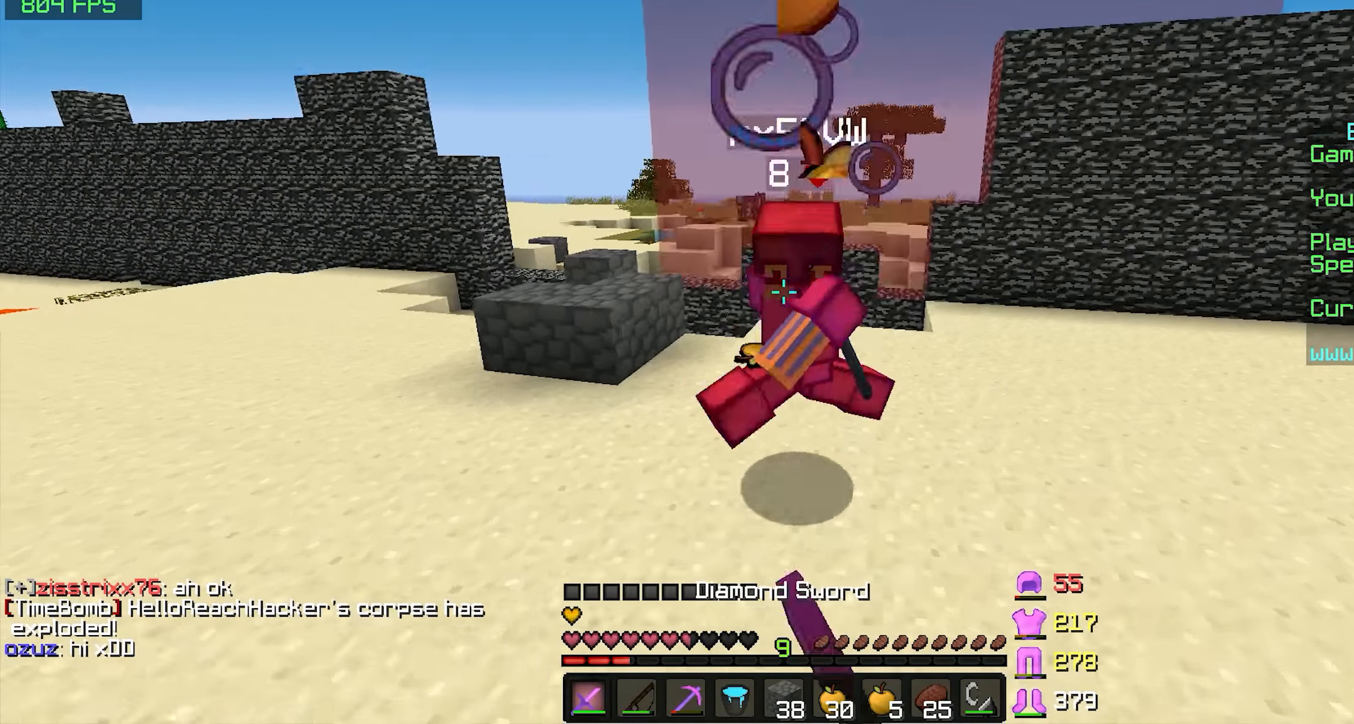
{"keys": ["w"], "mouse": ["left"], "events": [[33, "mouse_left", "down"], [83, "mouse_left", "up"], [133, "mouse_left", "down"], [183, "mouse_left", "up"], [233, "mouse_left", "down"], [433, "mouse_left", "up"], [500, "mouse_left", "down"]]}
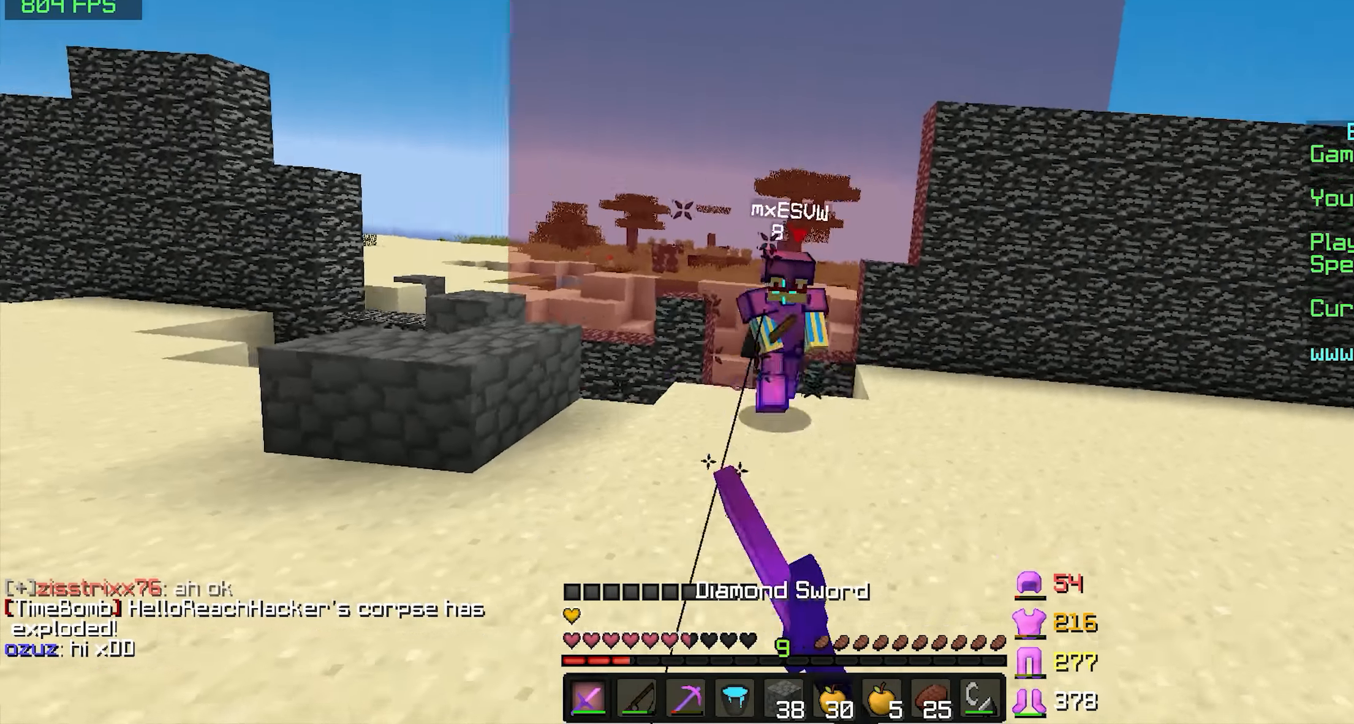
{"keys": ["d", "w"], "mouse": ["right"], "events": [[33, "mouse_left", "up"], [83, "mouse_left", "down"], [133, "d", "down"], [133, "mouse_left", "up"], [283, "mouse_right", "down"], [333, "mouse_right", "up"], [483, "mouse_right", "down"]]}
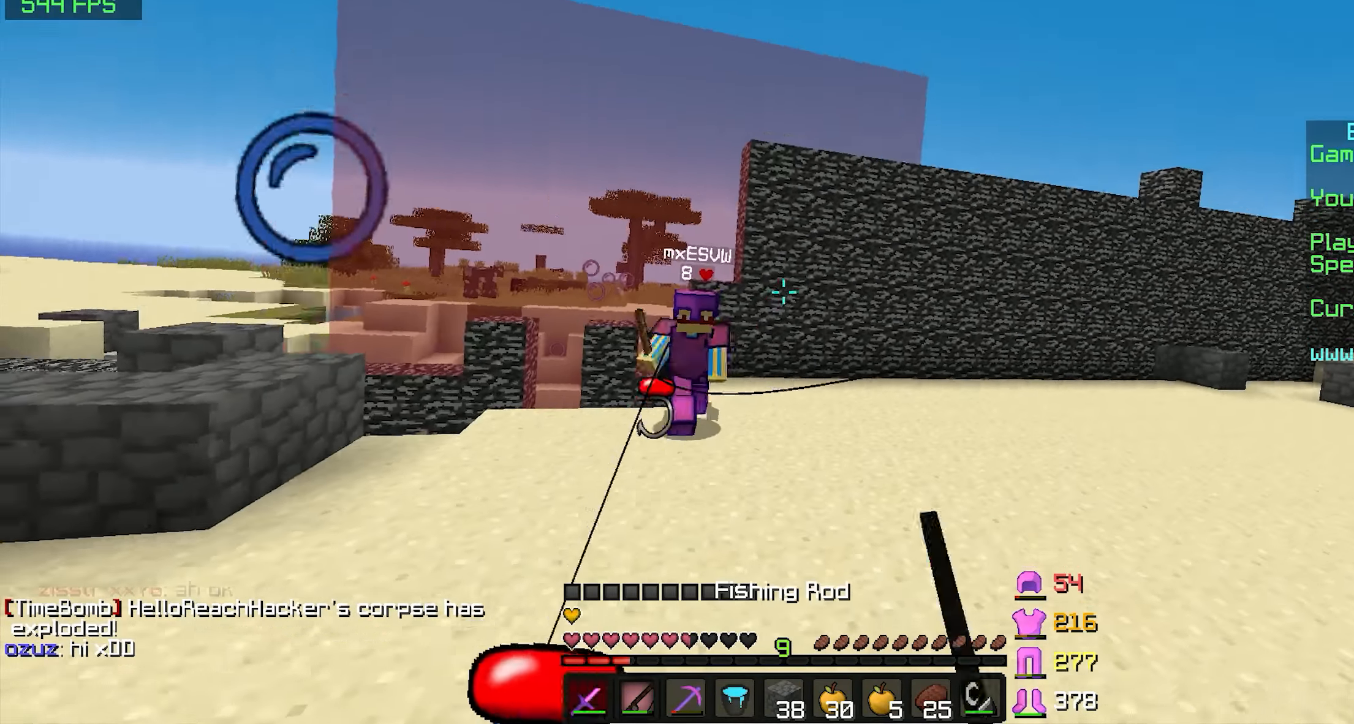
{"keys": ["a", "s"], "mouse": ["right"], "events": [[33, "mouse_right", "up"], [83, "mouse_right", "down"], [133, "mouse_right", "up"], [183, "w", "up"], [283, "d", "up"], [283, "s", "down"], [333, "mouse_right", "down"], [383, "mouse_right", "up"], [433, "a", "down"], [433, "mouse_right", "down"]]}
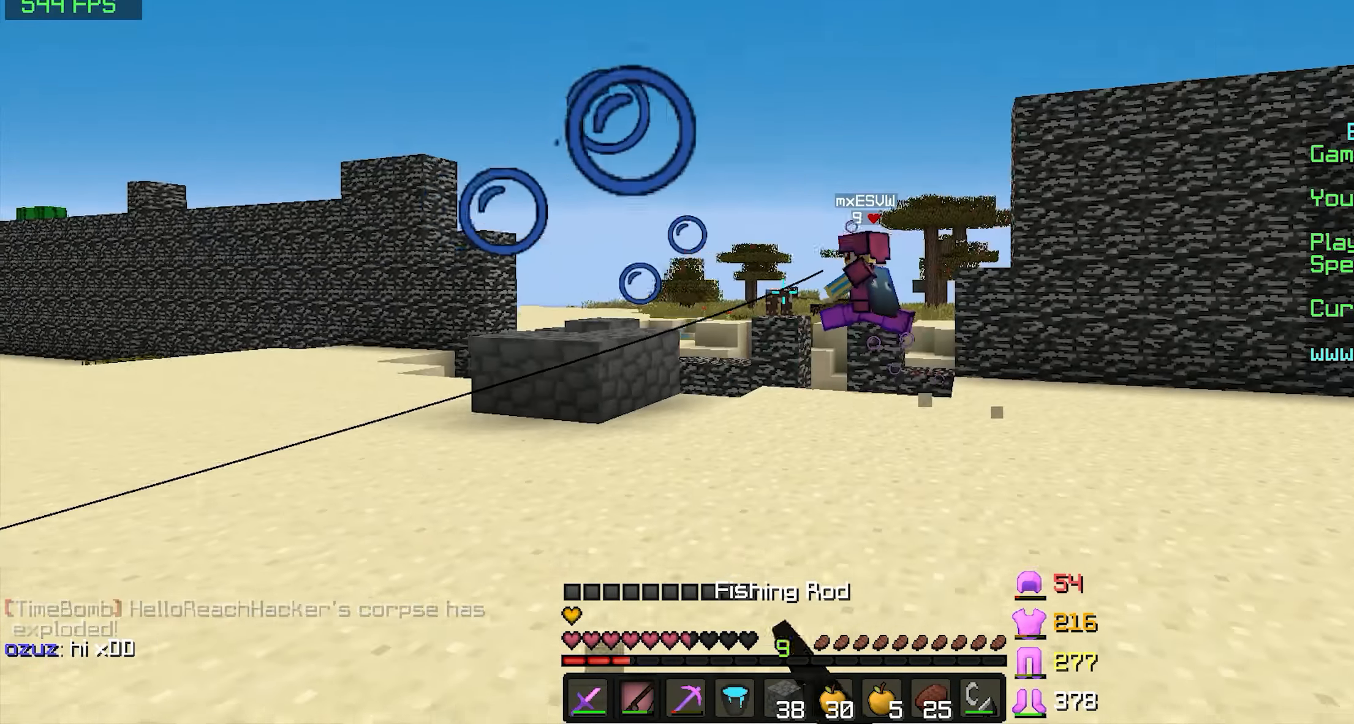
{"keys": ["a", "space", "w"], "mouse": ["left", "right"], "events": [[33, "mouse_right", "up"], [83, "s", "up"], [183, "space", "down"], [383, "mouse_left", "down"], [383, "mouse_right", "down"], [433, "w", "down"]]}
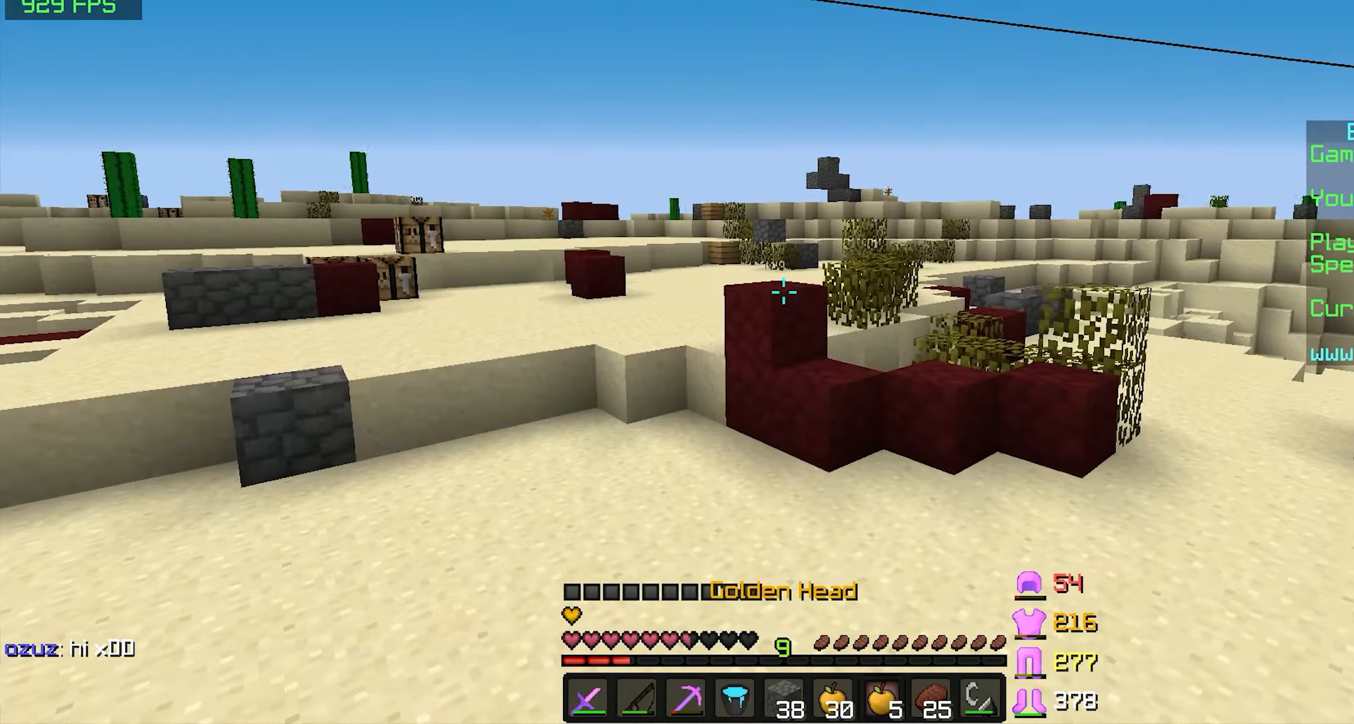
{"keys": ["a", "s"], "mouse": ["left", "right"], "events": [[33, "space", "up"], [283, "w", "up"], [433, "s", "down"]]}
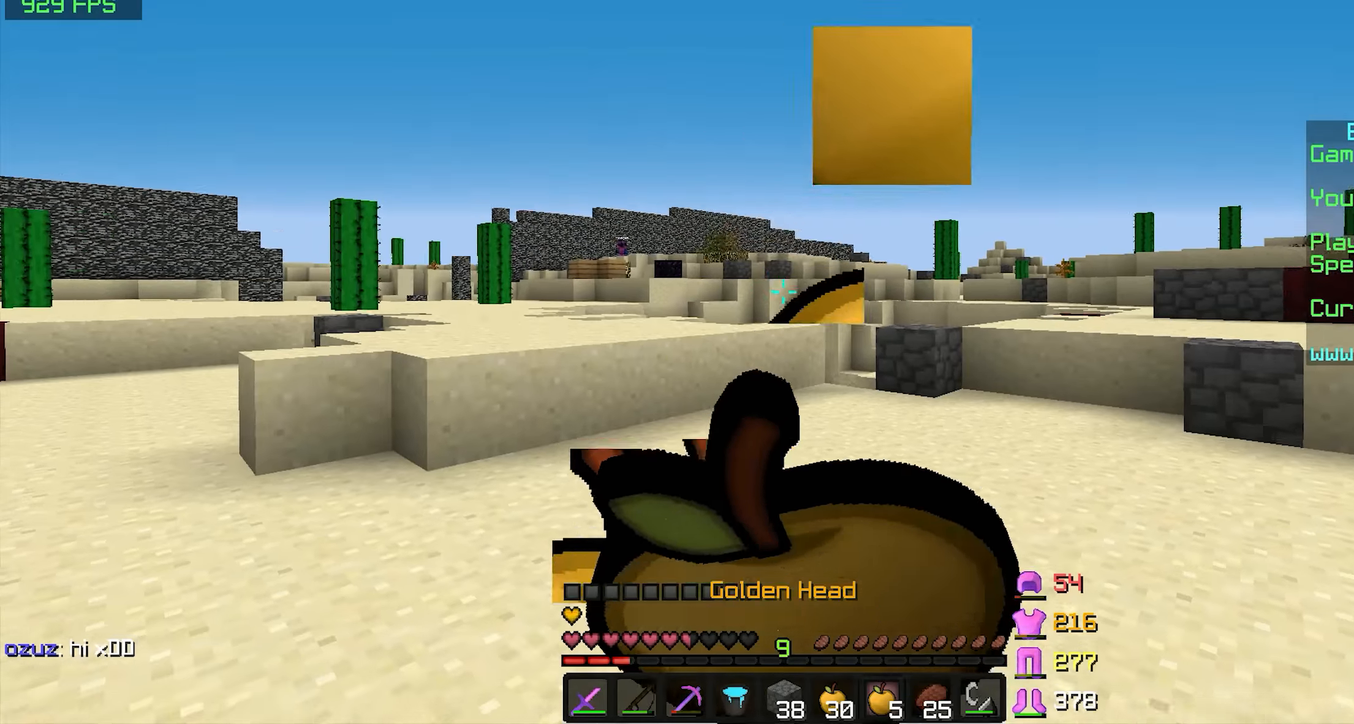
{"keys": ["a", "w"], "mouse": ["right"], "events": [[83, "s", "up"], [183, "mouse_left", "up"], [233, "w", "down"]]}
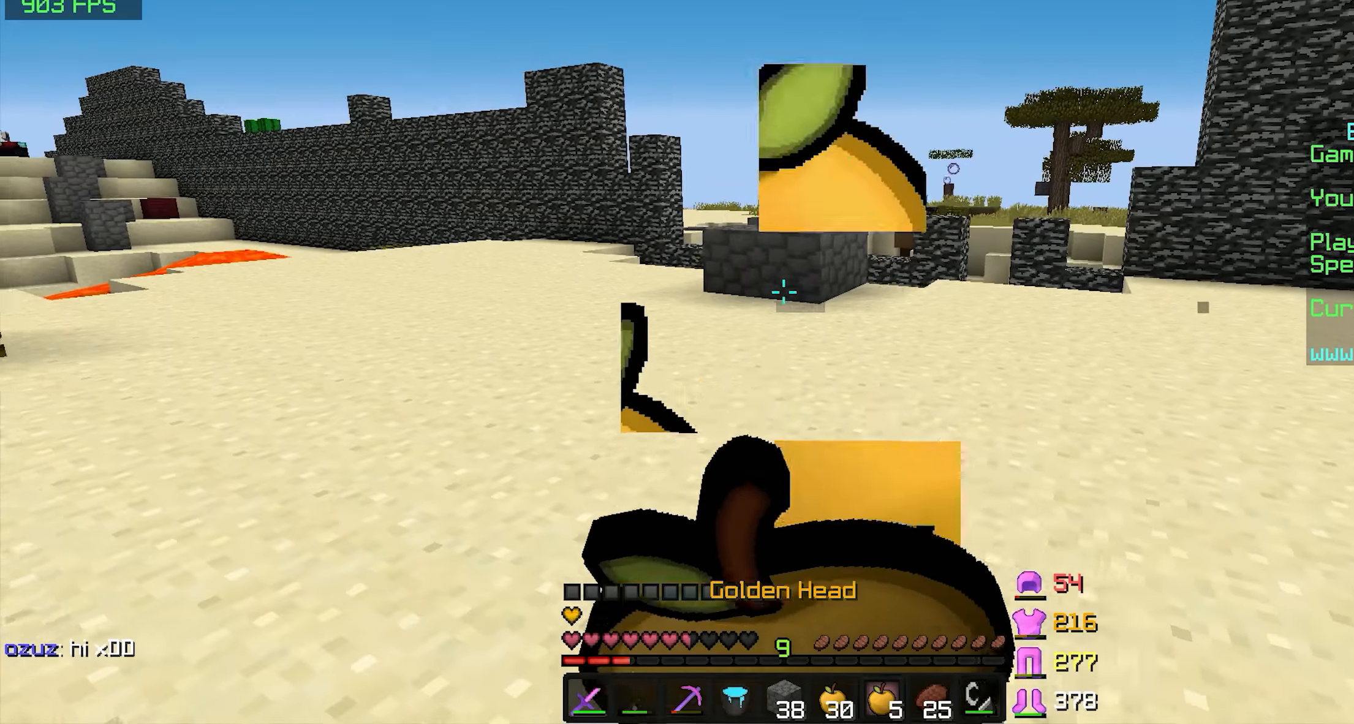
{"keys": ["w"], "mouse": ["right"], "events": [[183, "a", "up"]]}
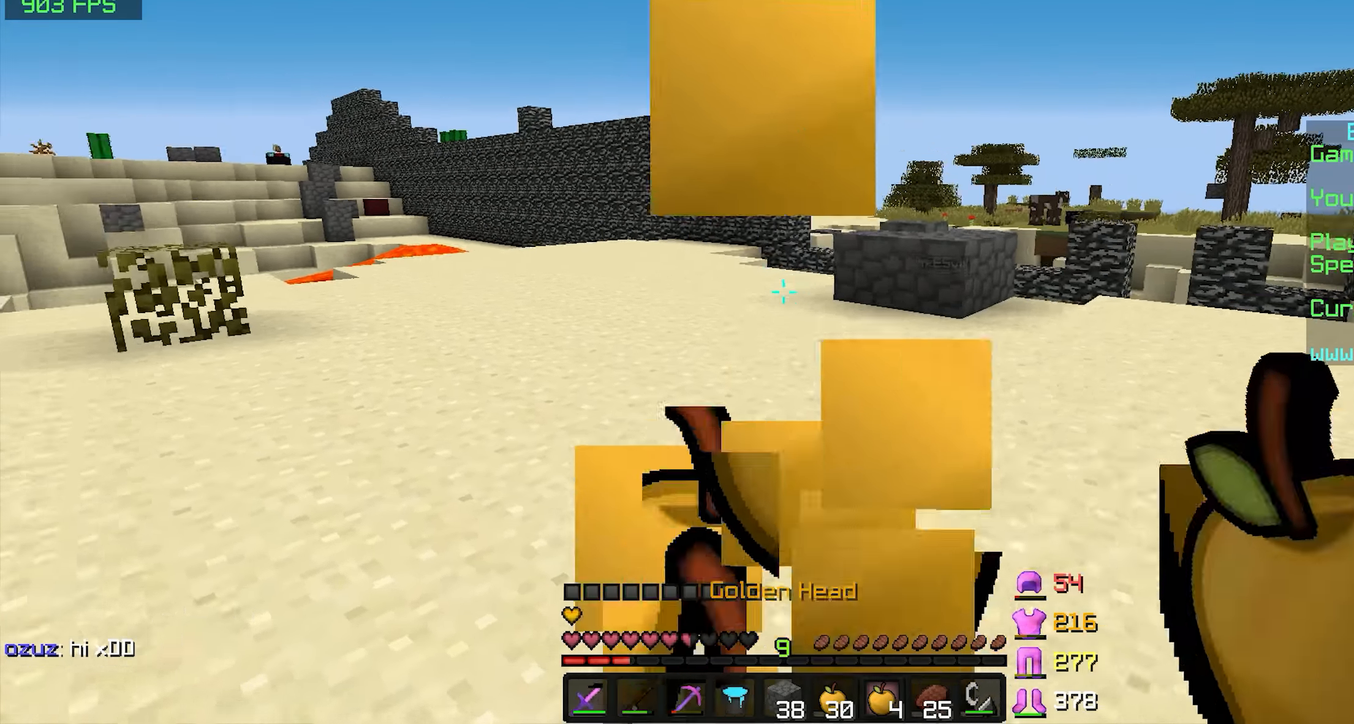
{"keys": ["space", "w"], "mouse": [], "events": [[83, "space", "down"], [200, "mouse_right", "up"], [383, "mouse_left", "down"], [483, "mouse_left", "up"]]}